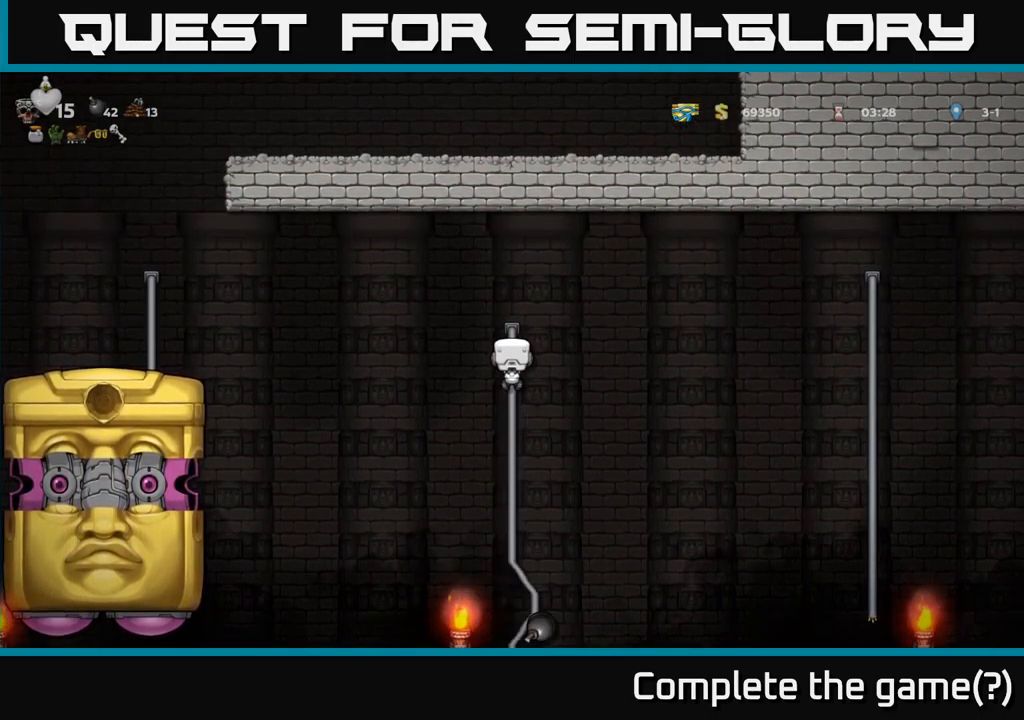
Gameplay with a controller (Xbox layout); each line is a JSON object with the inputs held at the frame after it. "events" lists button and stick changes between this image and that frame as [ms after this image, input, new state], when the widget could be followed in between. Not read: right_stick.
{"buttons": [], "left_stick": "center", "events": []}
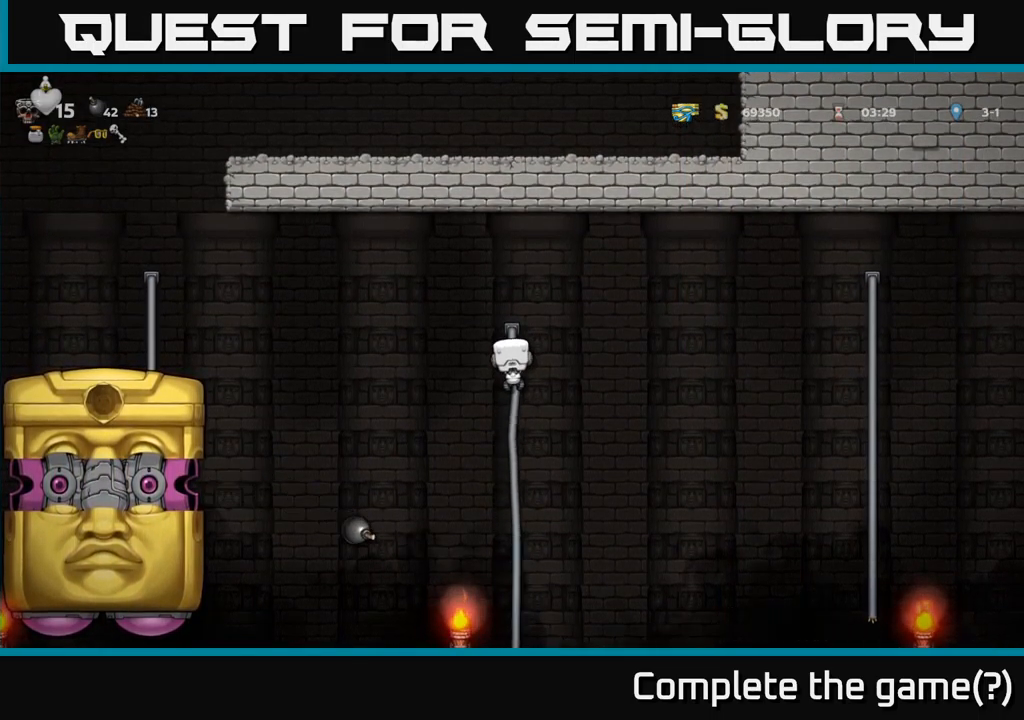
{"buttons": [], "left_stick": "center", "events": []}
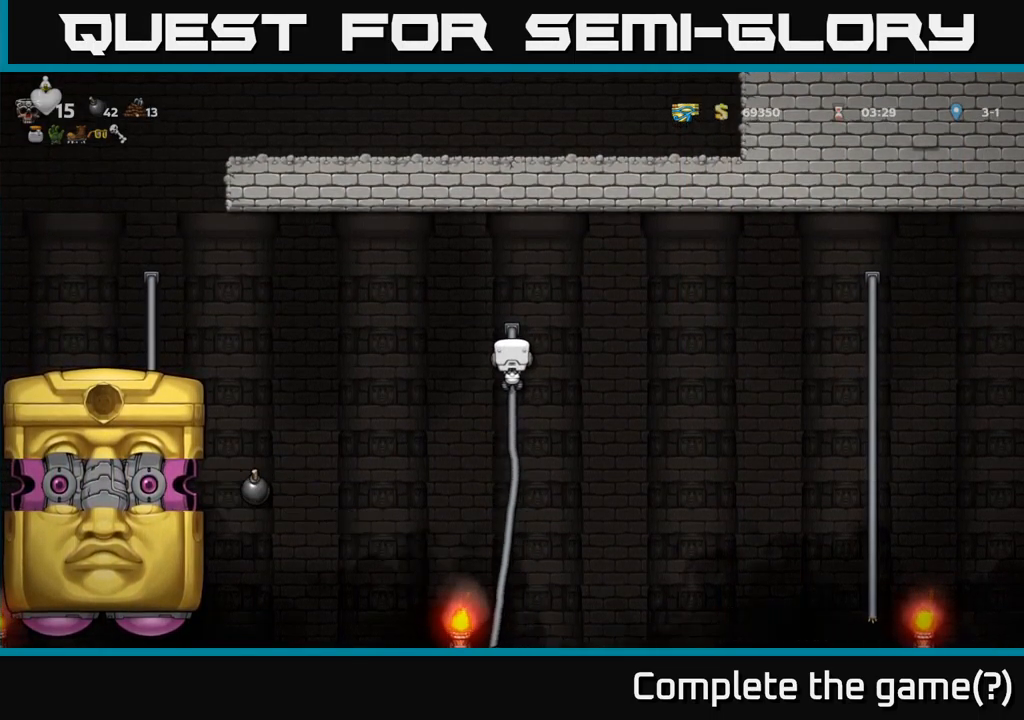
{"buttons": [], "left_stick": "center", "events": []}
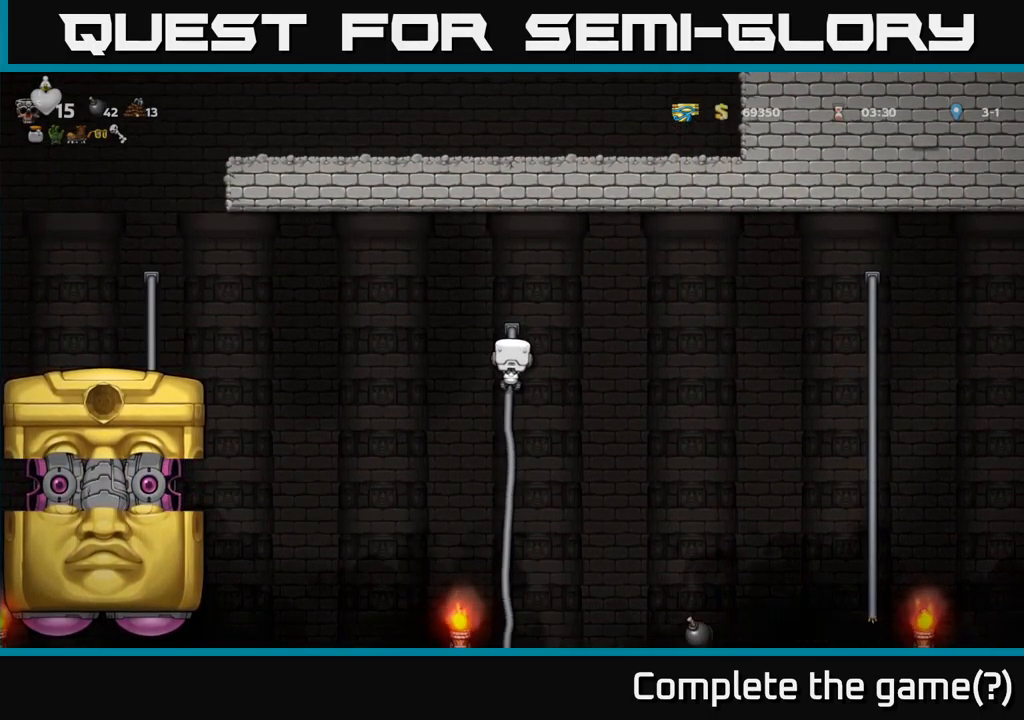
{"buttons": [], "left_stick": "center", "events": []}
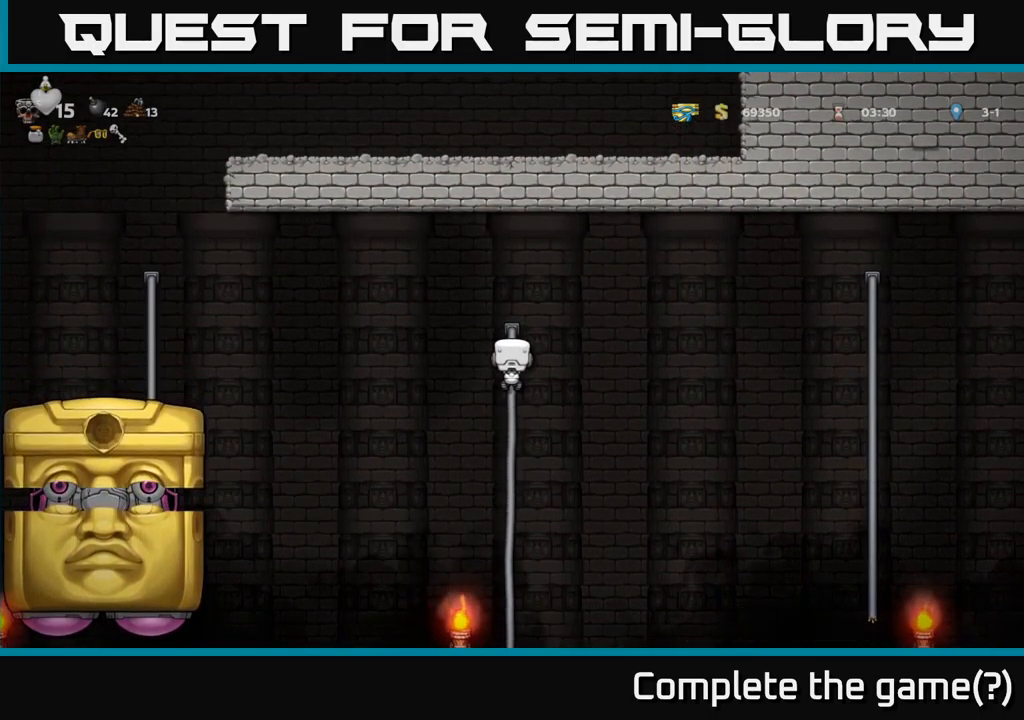
{"buttons": [], "left_stick": "center", "events": []}
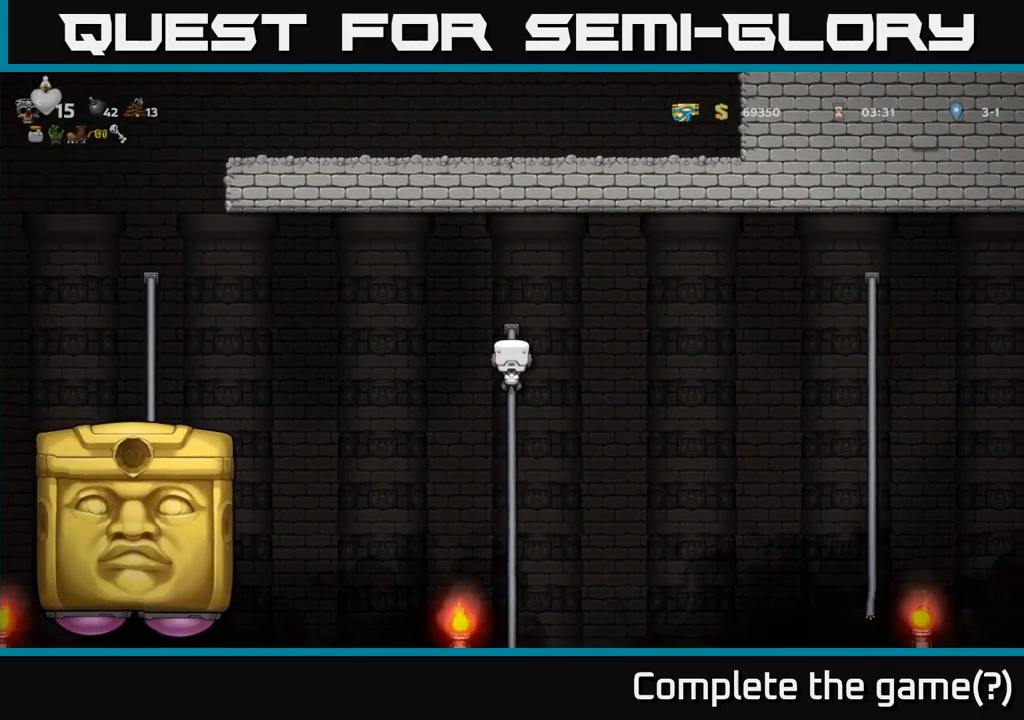
{"buttons": ["DPAD_LEFT"], "left_stick": "center", "events": [[167, "DPAD_LEFT", "down"], [233, "A", "down"], [483, "A", "up"]]}
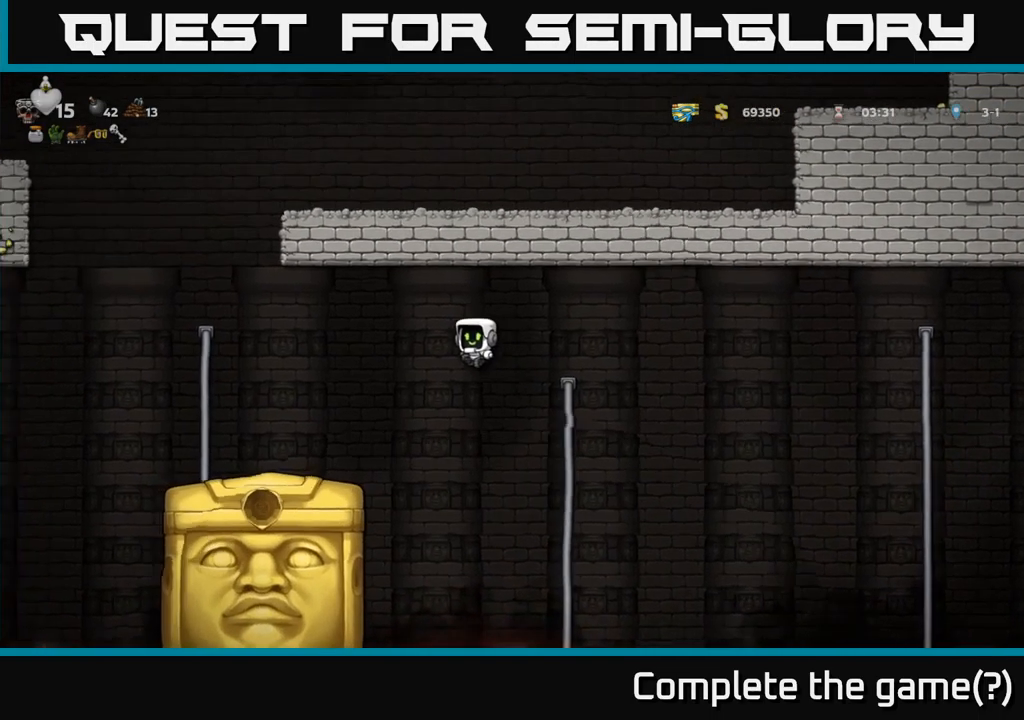
{"buttons": [], "left_stick": "center", "events": [[200, "DPAD_LEFT", "up"]]}
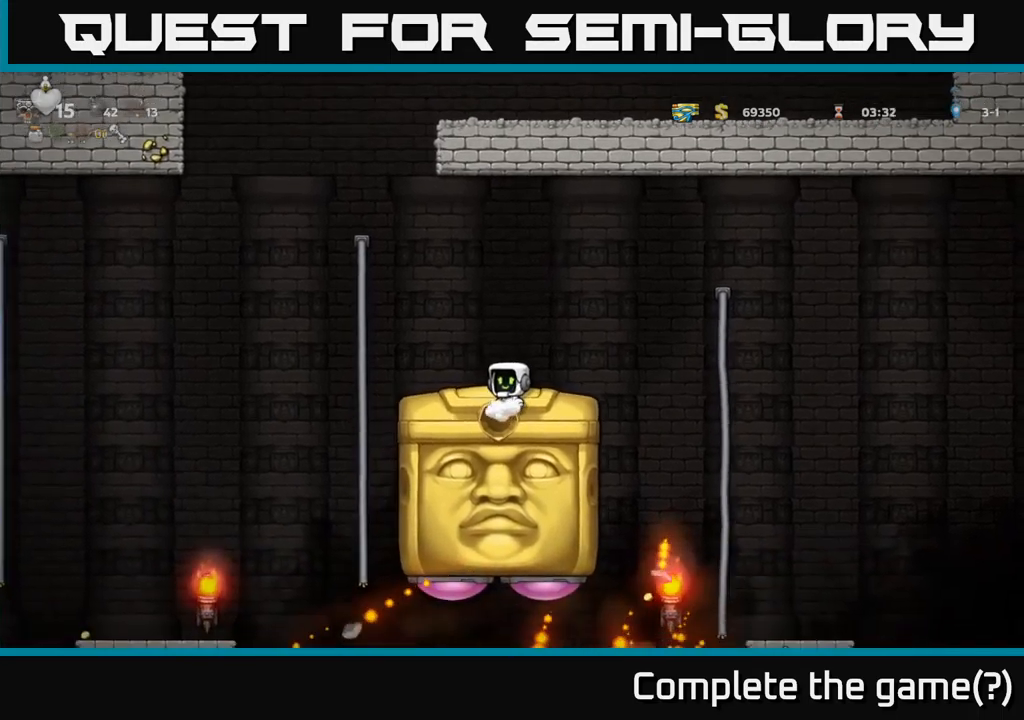
{"buttons": ["DPAD_UP"], "left_stick": "center", "events": [[100, "DPAD_LEFT", "down"], [167, "A", "down"], [250, "A", "up"], [467, "DPAD_UP", "down"], [500, "DPAD_LEFT", "up"]]}
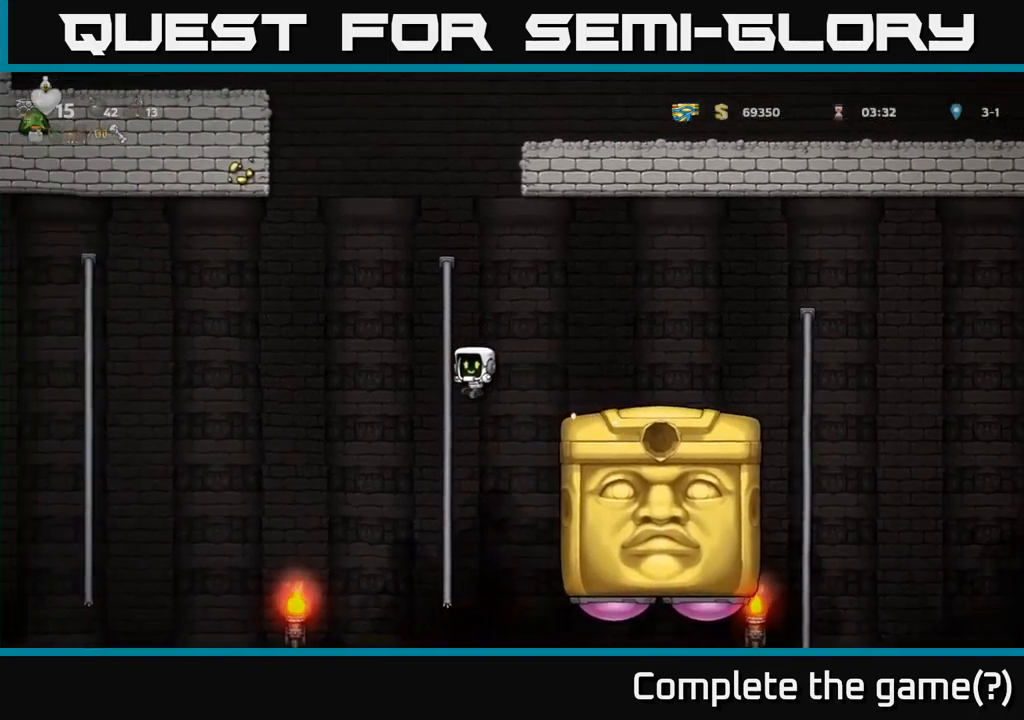
{"buttons": ["DPAD_DOWN"], "left_stick": "center", "events": [[117, "DPAD_UP", "up"], [150, "DPAD_DOWN", "down"], [317, "DPAD_RIGHT", "down"], [400, "DPAD_RIGHT", "up"]]}
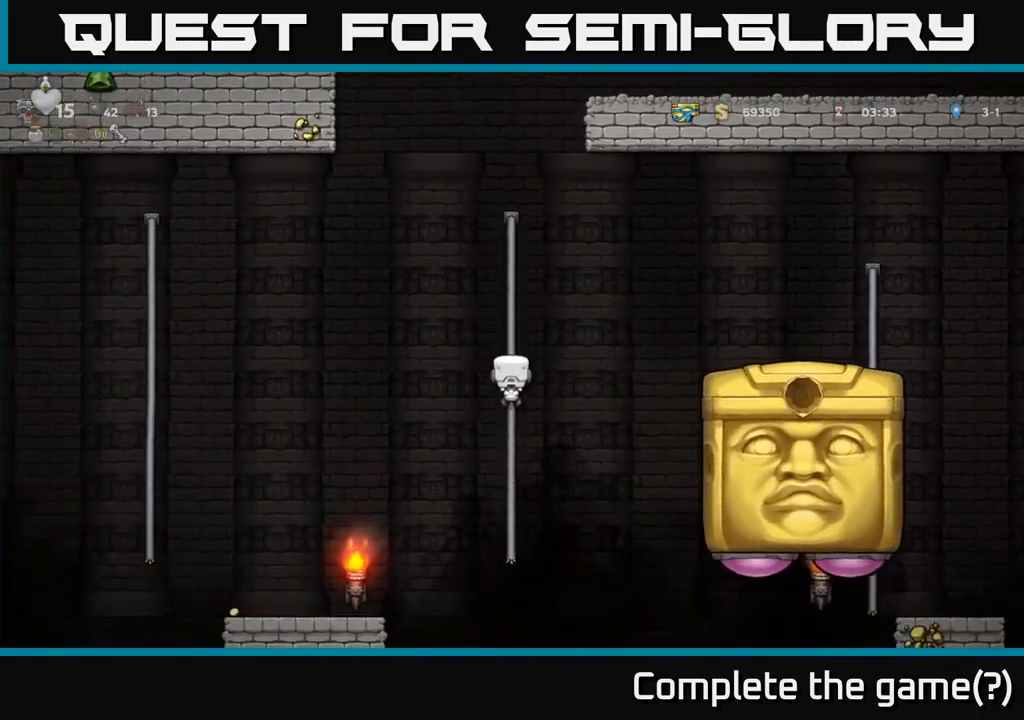
{"buttons": [], "left_stick": "center", "events": [[450, "DPAD_DOWN", "up"]]}
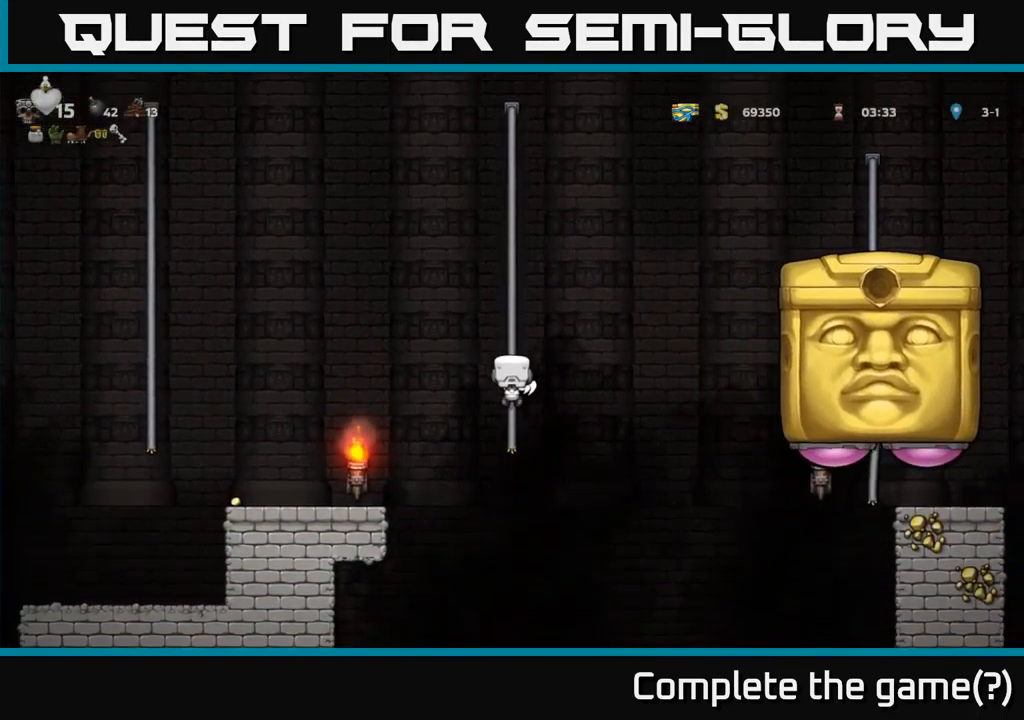
{"buttons": [], "left_stick": "center", "events": [[234, "DPAD_DOWN", "down"], [334, "DPAD_DOWN", "up"]]}
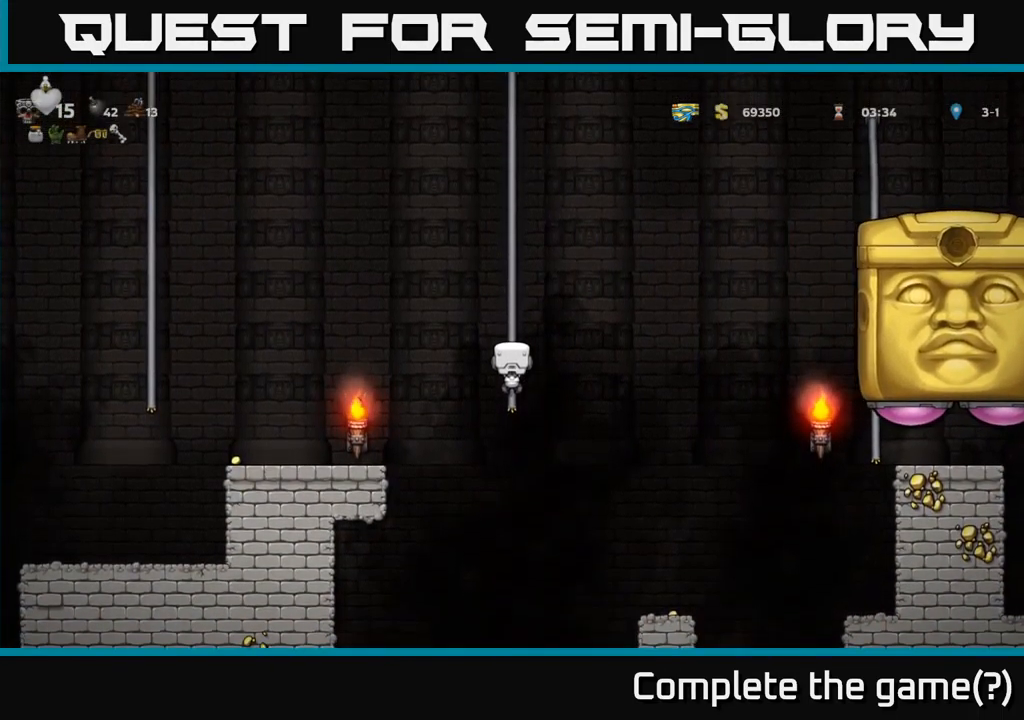
{"buttons": [], "left_stick": "center", "events": []}
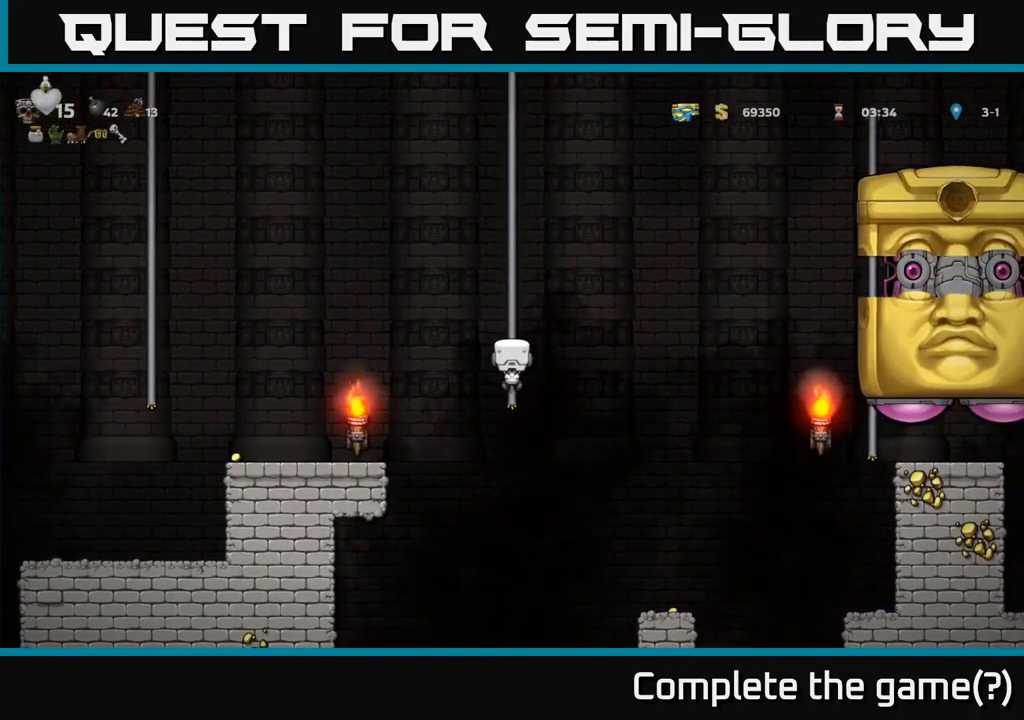
{"buttons": ["DPAD_UP"], "left_stick": "center", "events": [[17, "DPAD_UP", "down"]]}
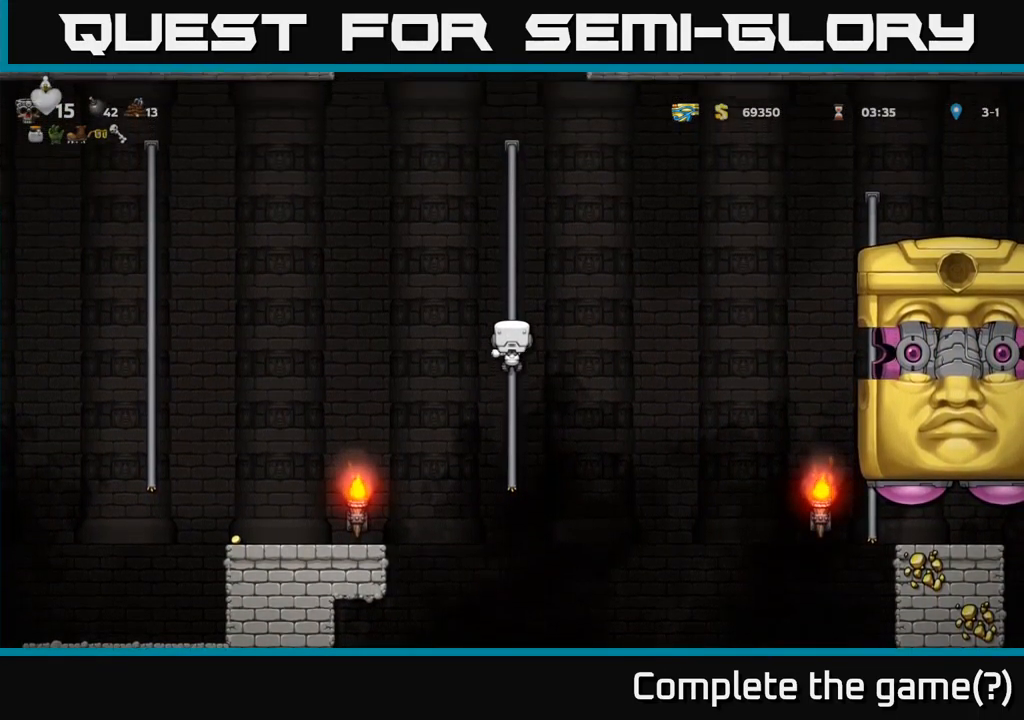
{"buttons": ["DPAD_UP"], "left_stick": "center", "events": []}
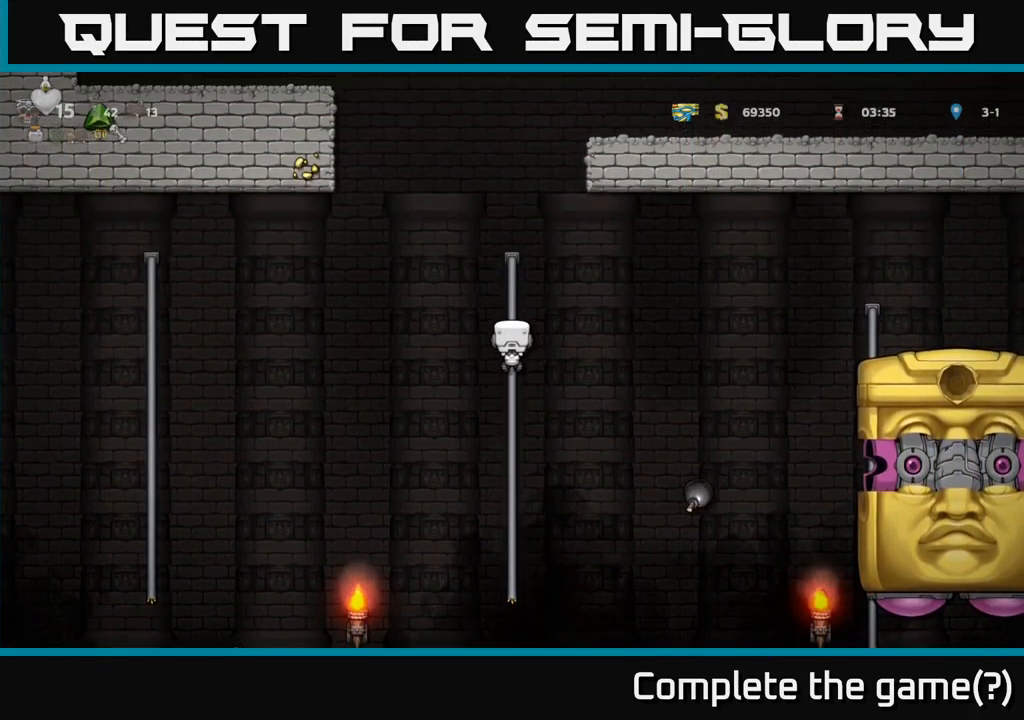
{"buttons": [], "left_stick": "center", "events": [[100, "DPAD_UP", "up"]]}
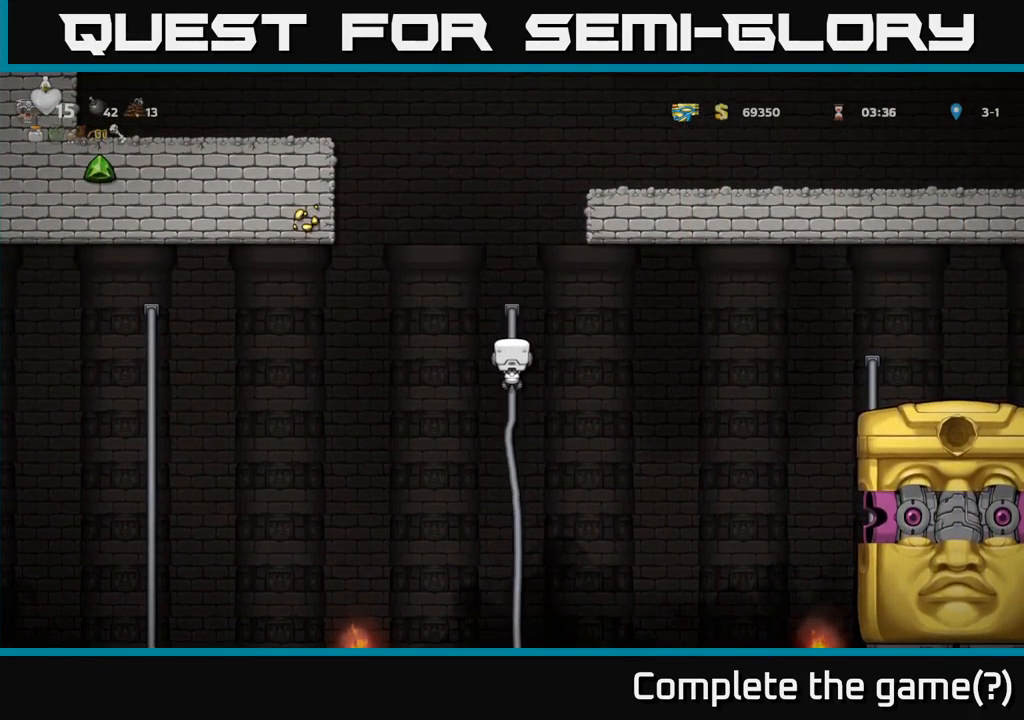
{"buttons": [], "left_stick": "center", "events": []}
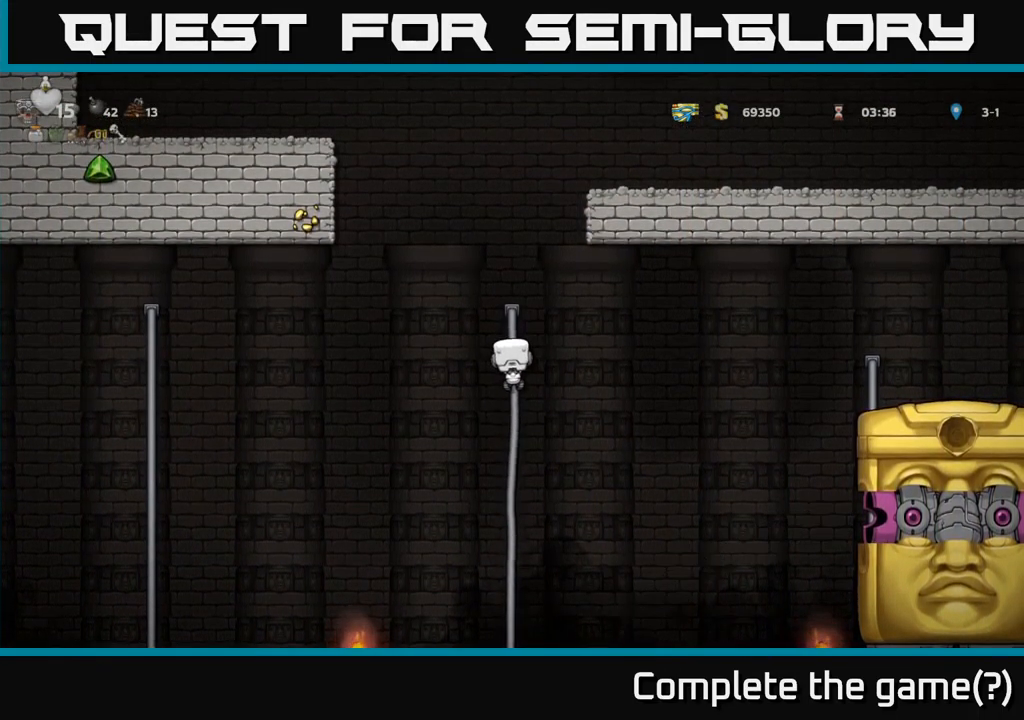
{"buttons": [], "left_stick": "center", "events": []}
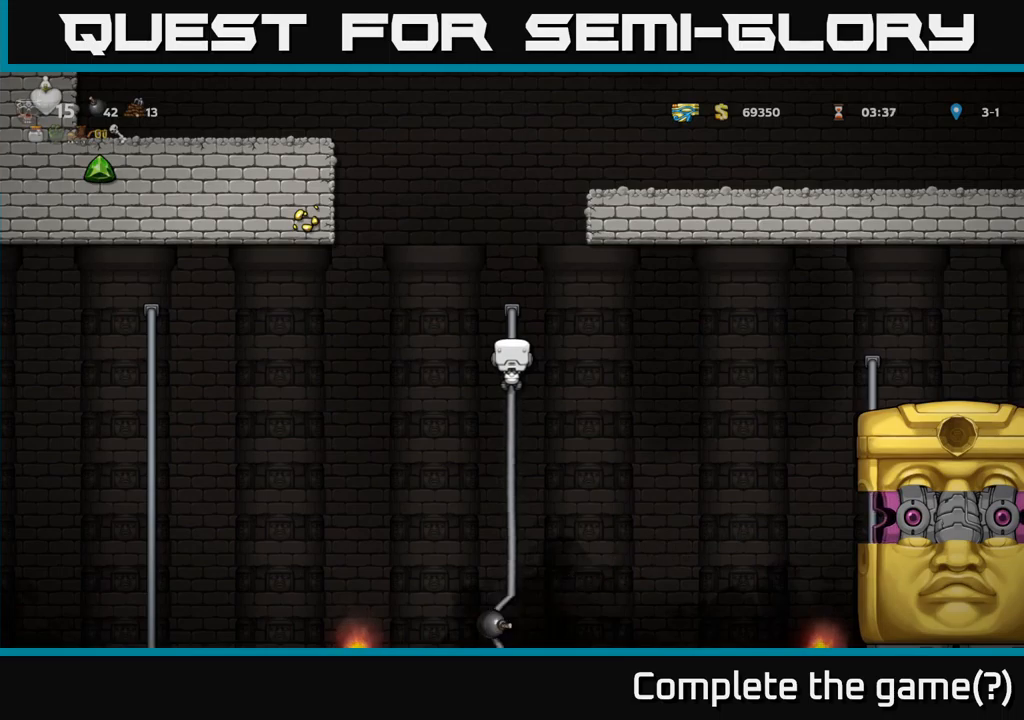
{"buttons": [], "left_stick": "center", "events": []}
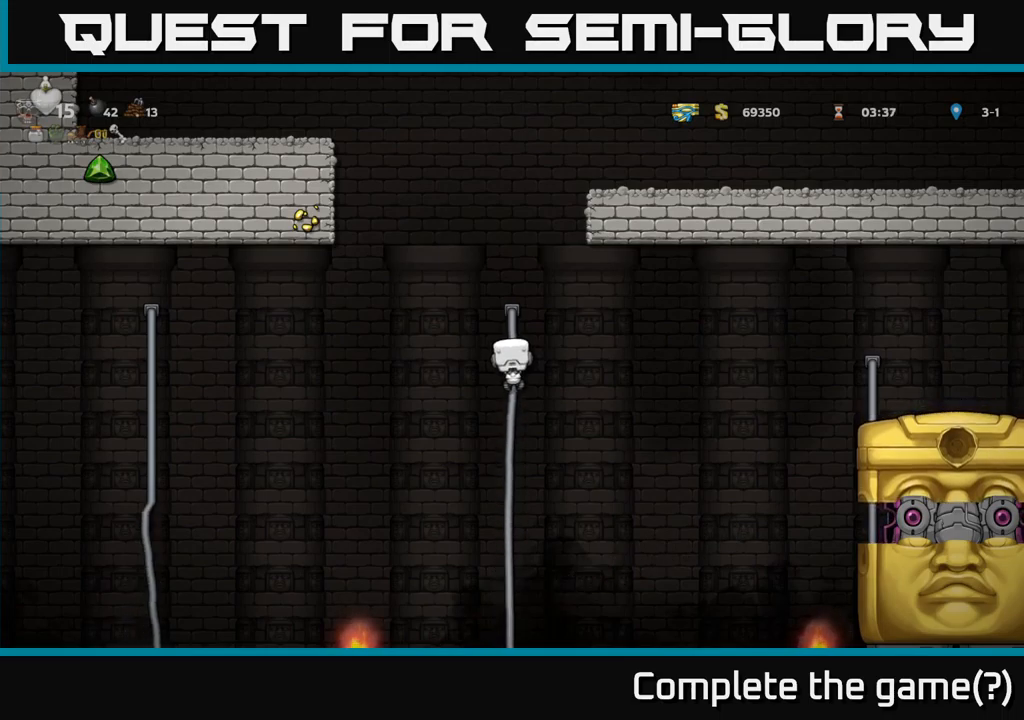
{"buttons": [], "left_stick": "center", "events": []}
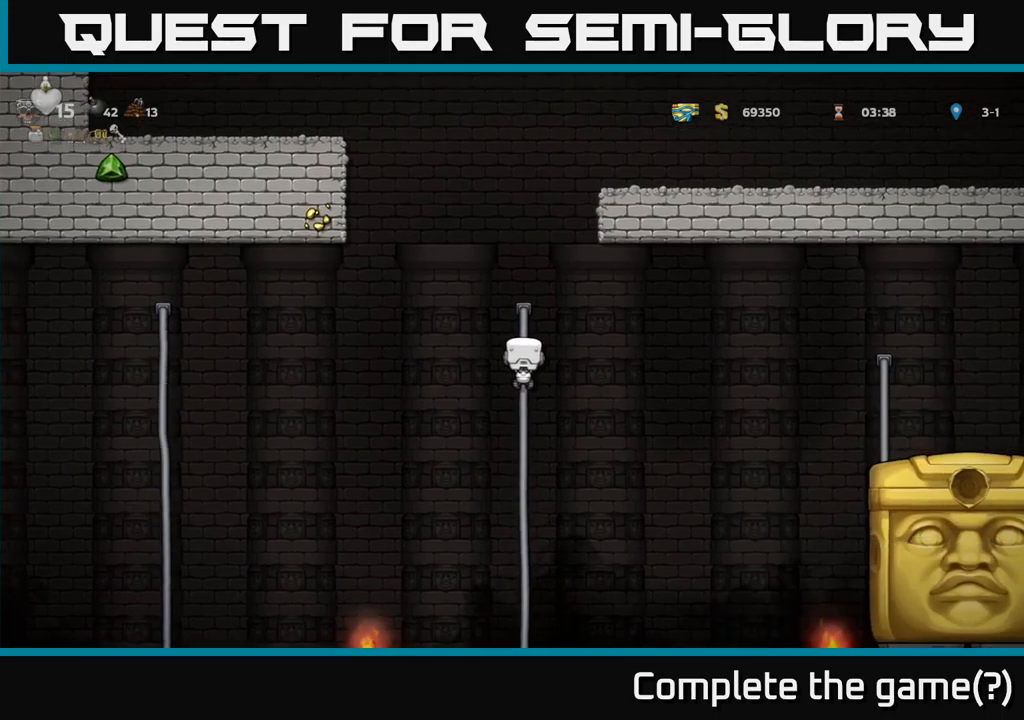
{"buttons": ["DPAD_DOWN"], "left_stick": "center", "events": [[450, "DPAD_DOWN", "down"]]}
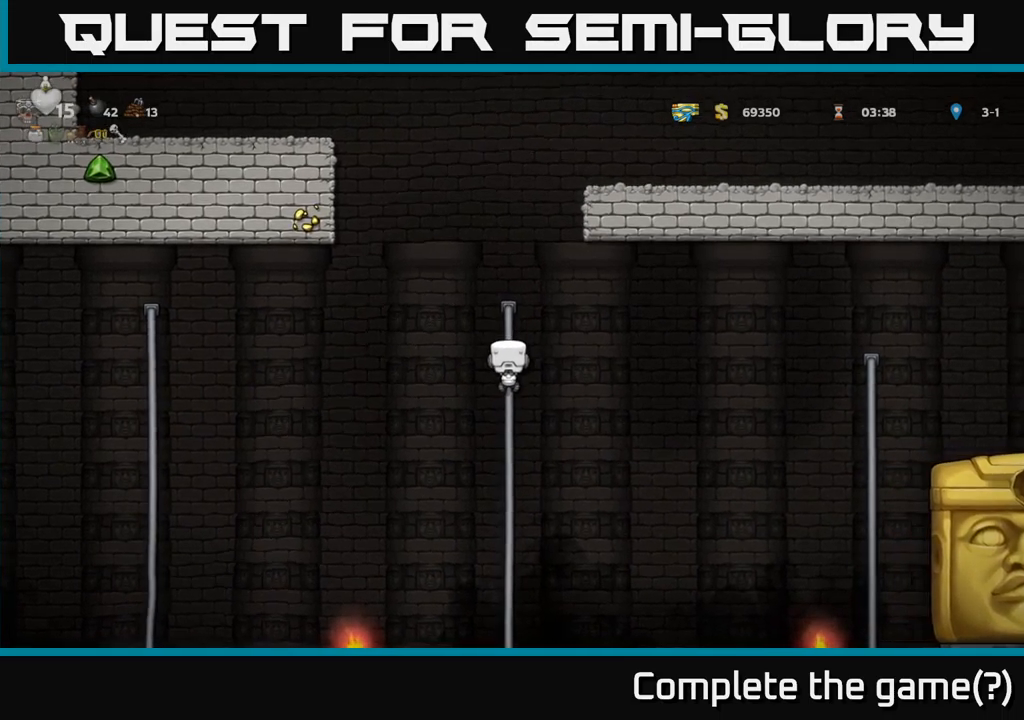
{"buttons": ["DPAD_DOWN"], "left_stick": "center", "events": []}
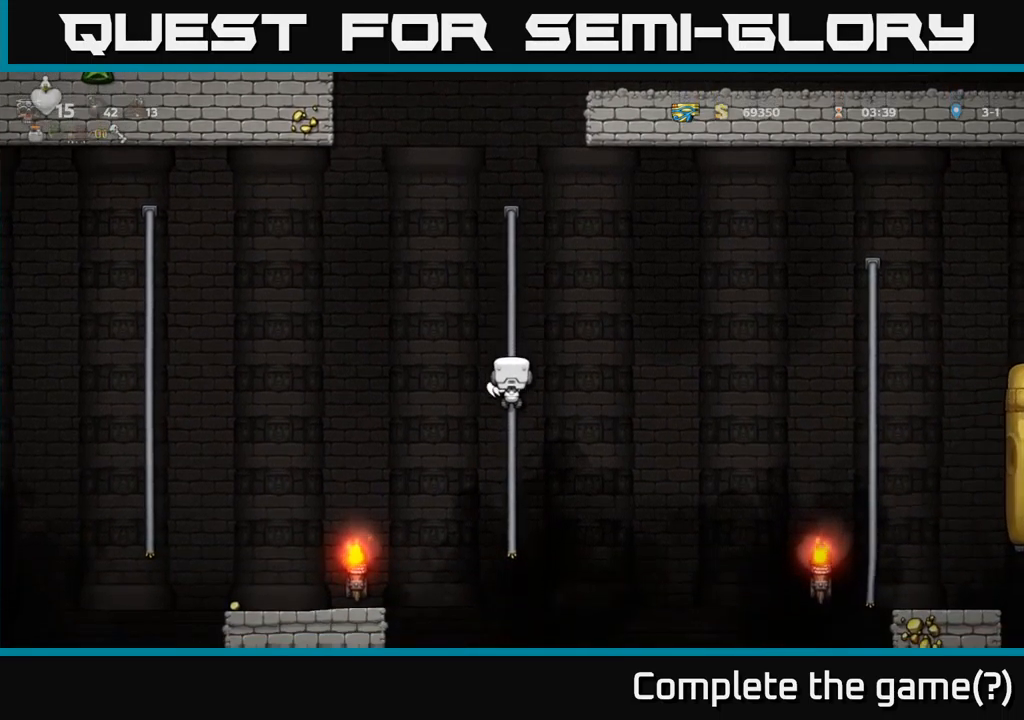
{"buttons": ["A", "DPAD_RIGHT"], "left_stick": "center", "events": [[50, "DPAD_DOWN", "up"], [133, "DPAD_RIGHT", "down"], [216, "A", "down"]]}
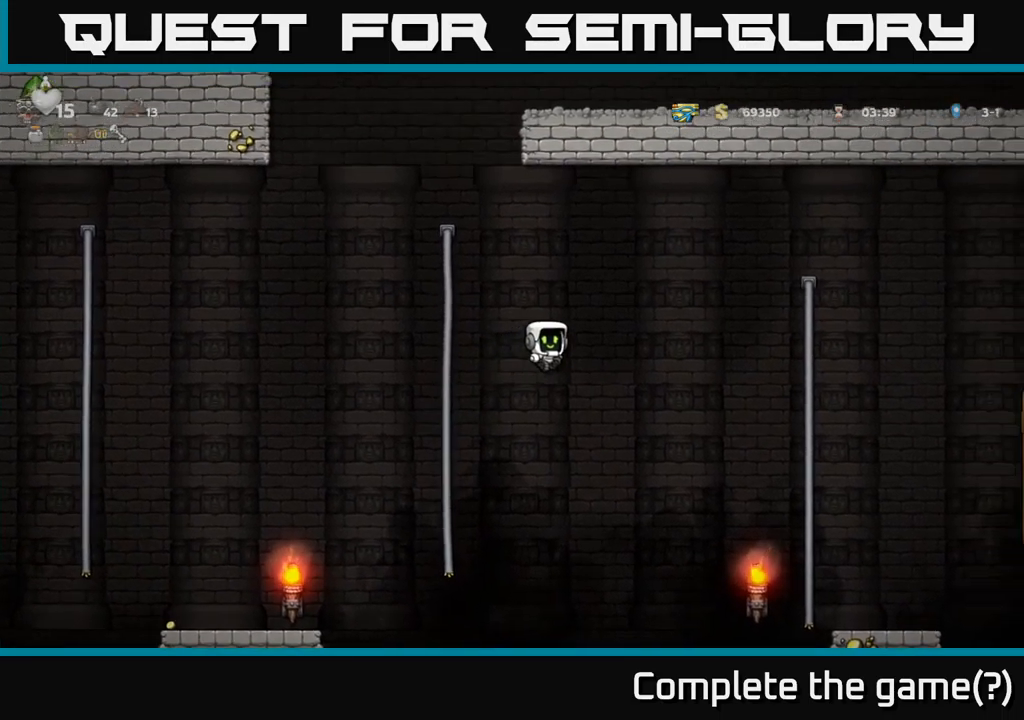
{"buttons": ["A", "DPAD_UP", "DPAD_RIGHT"], "left_stick": "center", "events": [[500, "DPAD_UP", "down"]]}
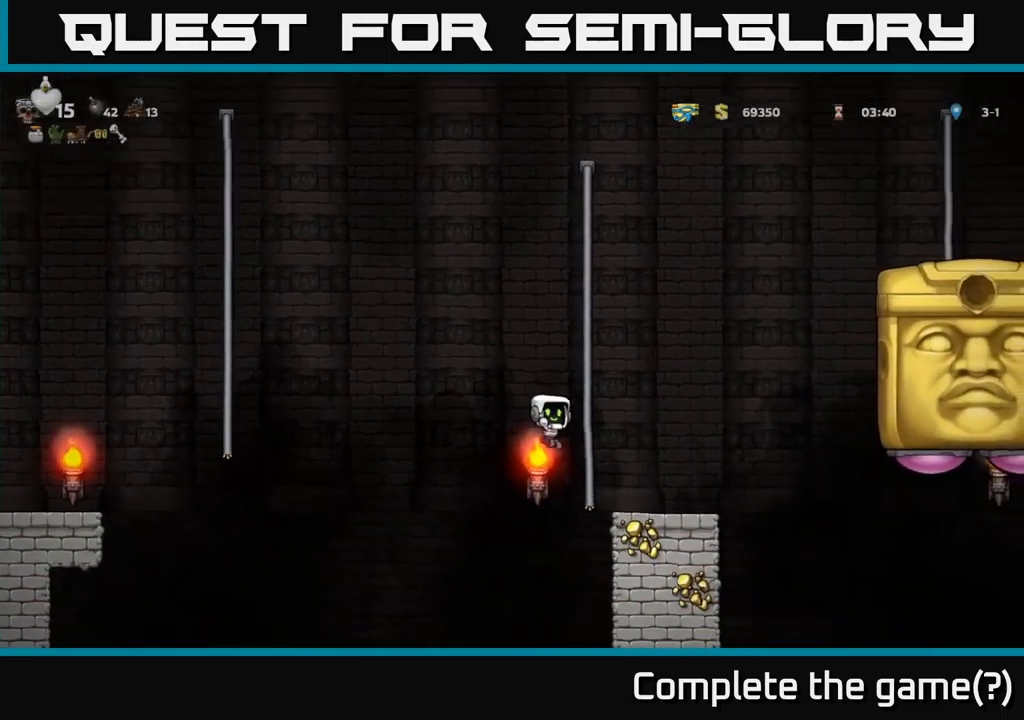
{"buttons": ["A", "DPAD_RIGHT"], "left_stick": "center", "events": [[50, "A", "up"], [266, "DPAD_RIGHT", "up"], [283, "DPAD_UP", "up"], [433, "A", "down"], [433, "DPAD_RIGHT", "down"]]}
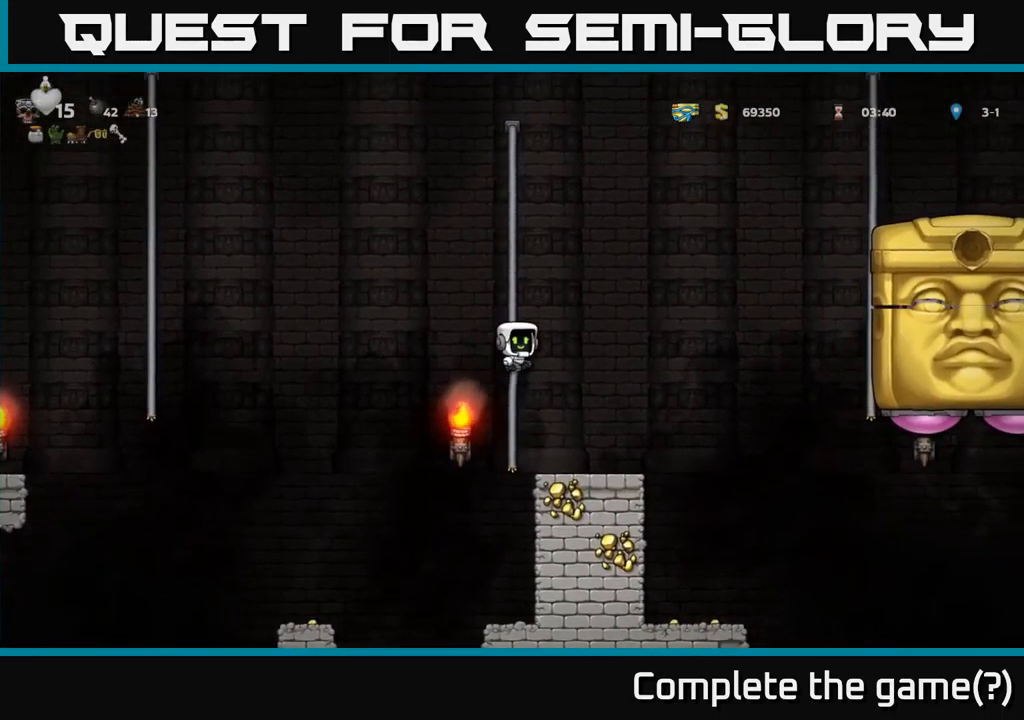
{"buttons": [], "left_stick": "center", "events": [[16, "A", "up"], [116, "DPAD_RIGHT", "up"]]}
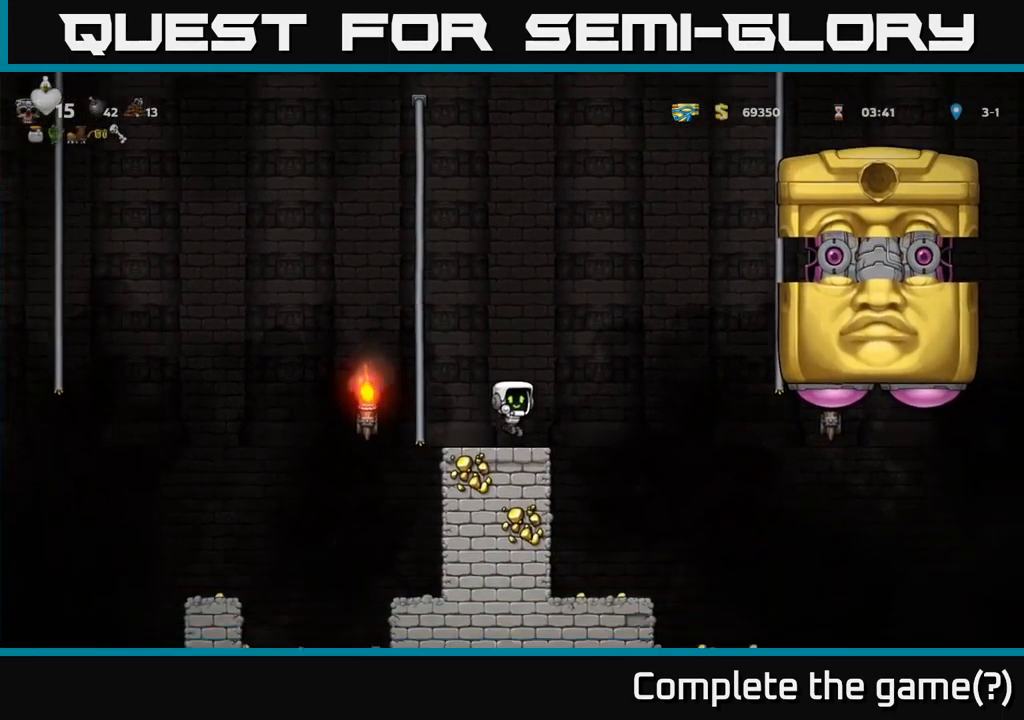
{"buttons": ["DPAD_UP"], "left_stick": "center", "events": [[16, "DPAD_LEFT", "down"], [83, "A", "down"], [233, "DPAD_UP", "down"], [266, "DPAD_LEFT", "up"], [316, "A", "up"]]}
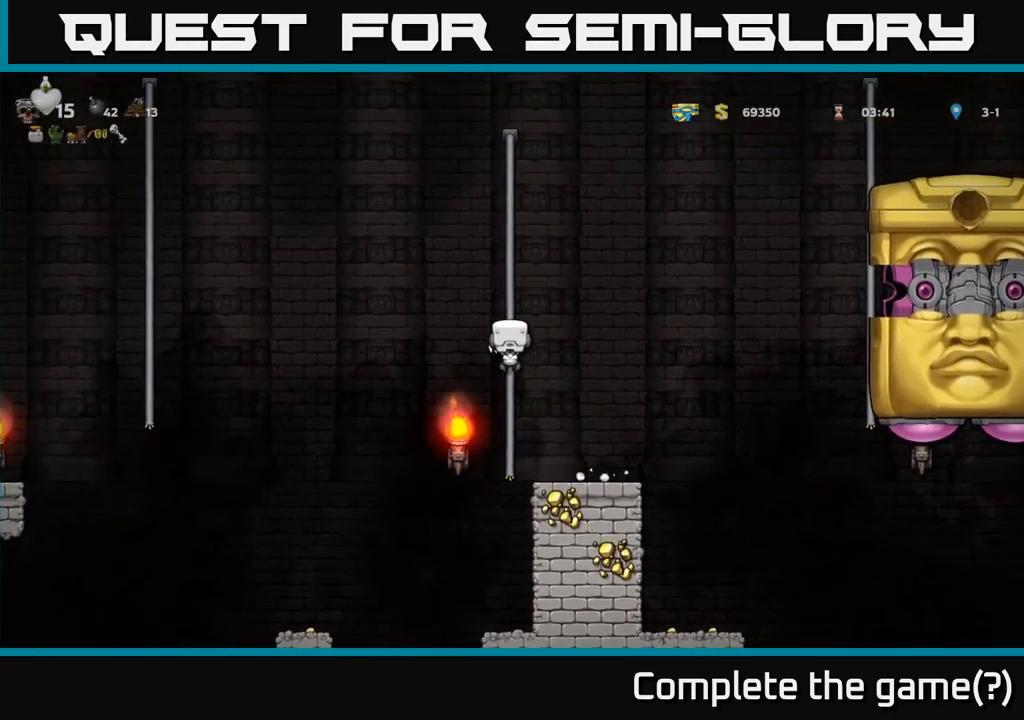
{"buttons": ["DPAD_UP"], "left_stick": "center", "events": []}
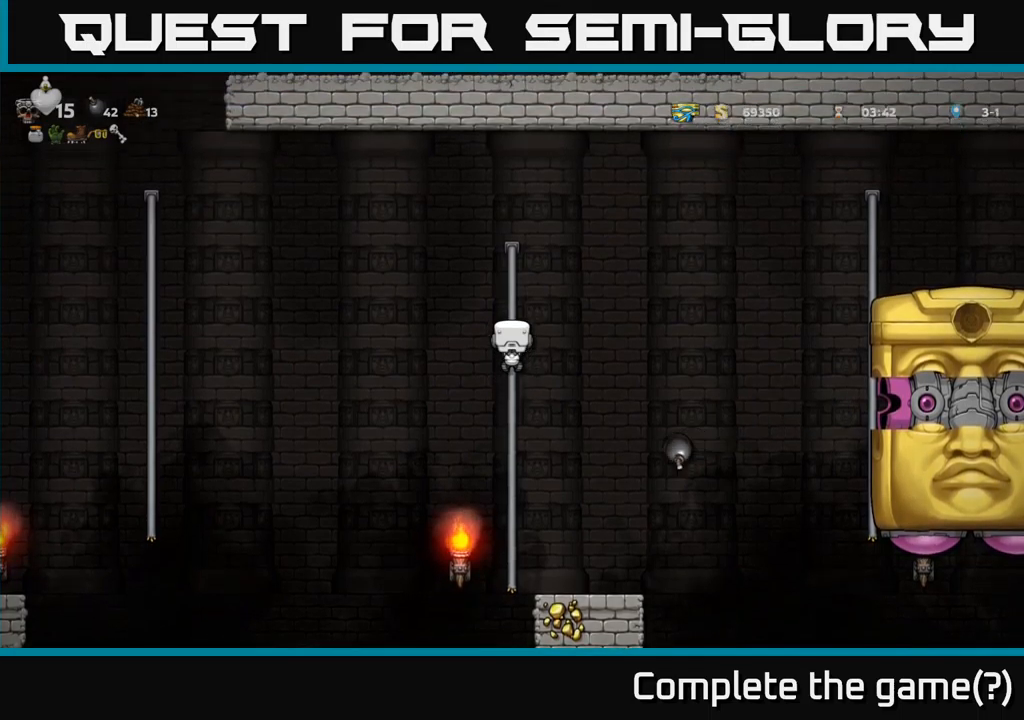
{"buttons": [], "left_stick": "center", "events": [[133, "DPAD_UP", "up"]]}
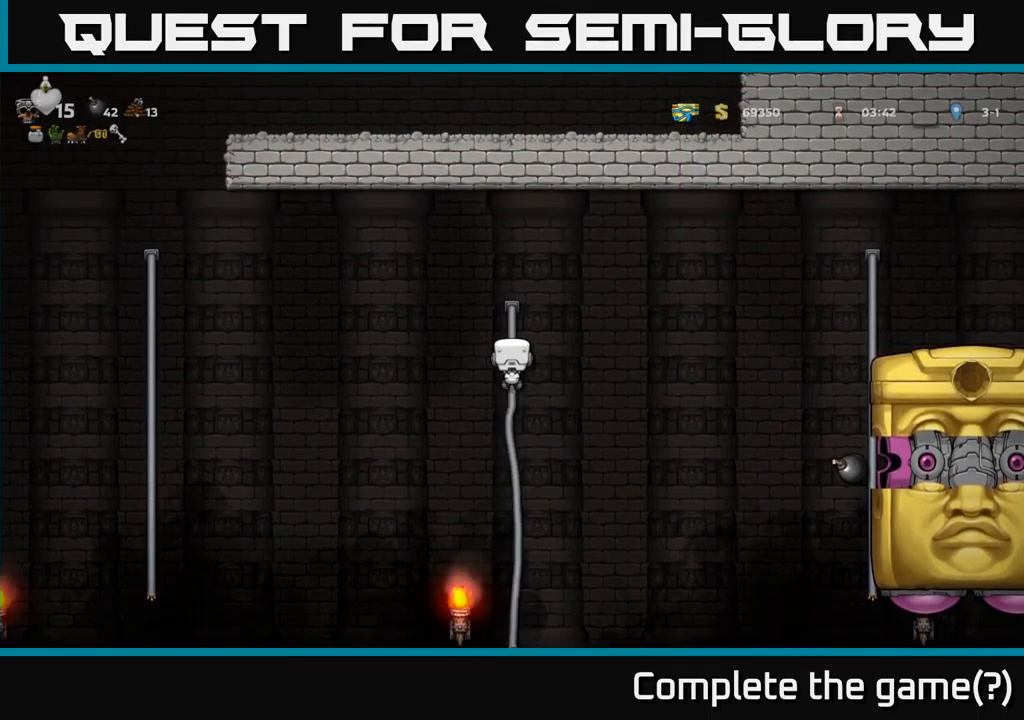
{"buttons": [], "left_stick": "center", "events": []}
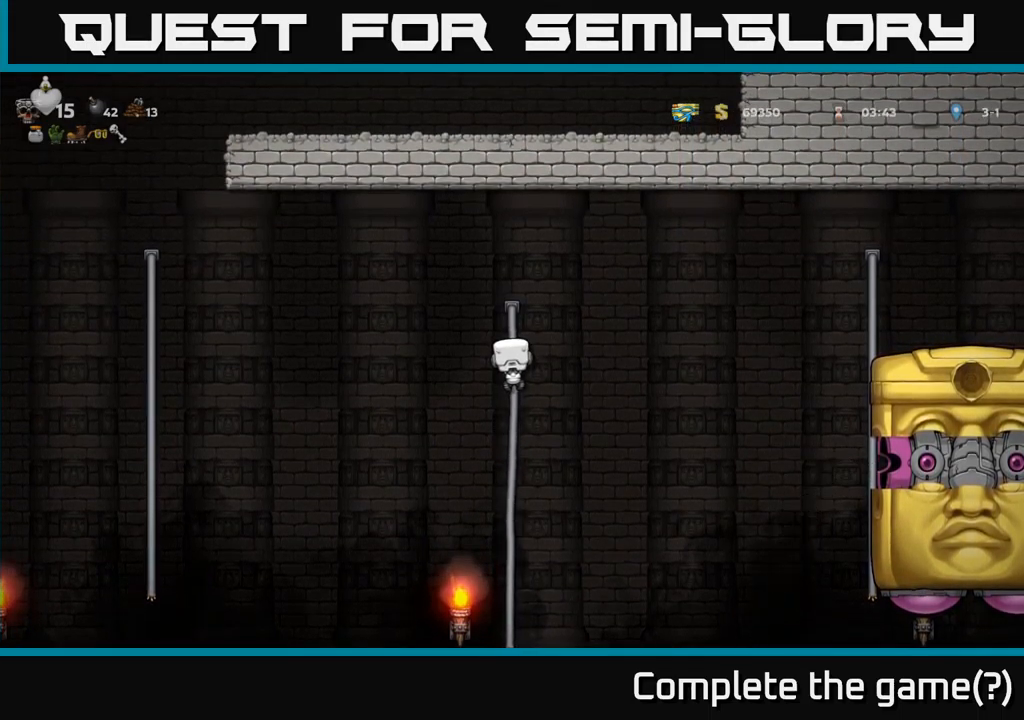
{"buttons": [], "left_stick": "center", "events": []}